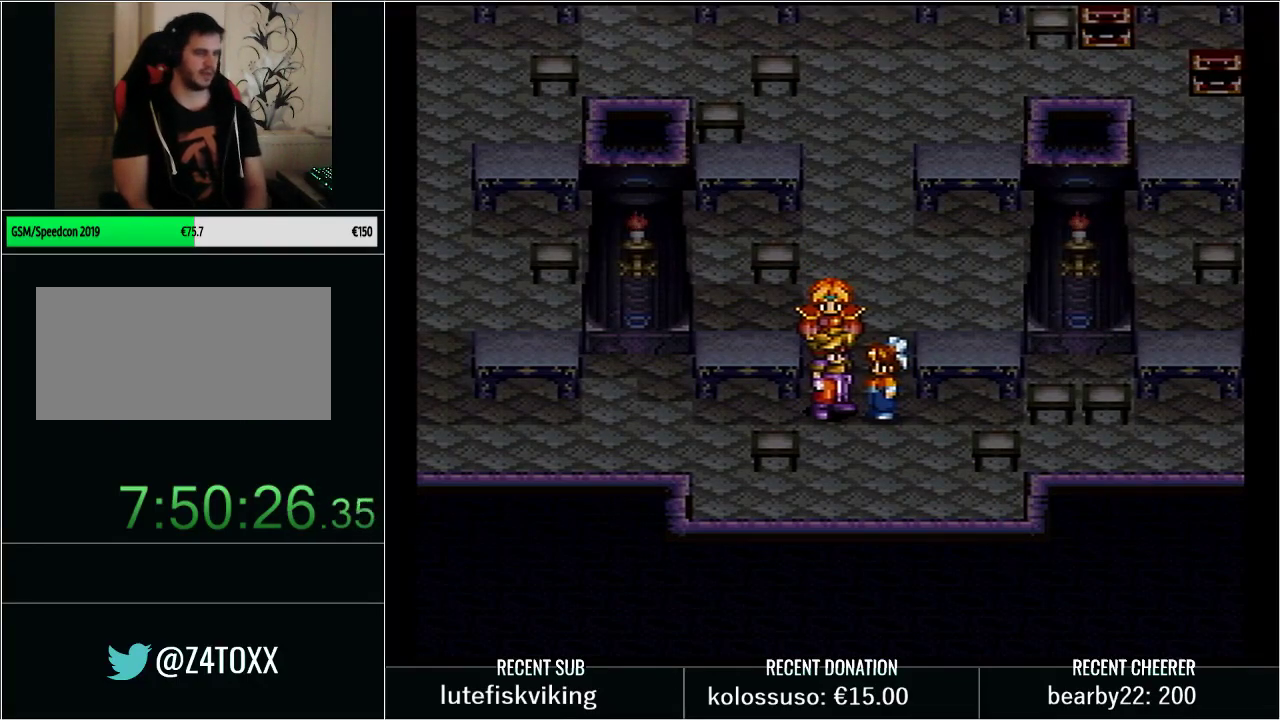
Gameplay with a controller (Nintendo layout); each line is a JSON object with the inputs held at the frame after it. "events" lists button and stick changes between this image and that frame as [ms after this image, input, new state], when the widget could be followed in between. Not read: L3 R3.
{"buttons": [], "events": [[17, "DPAD_DOWN", "down"], [83, "Y", "down"], [167, "Y", "up"], [233, "Y", "down"], [317, "Y", "up"], [417, "DPAD_DOWN", "up"], [450, "Y", "down"], [500, "Y", "up"]]}
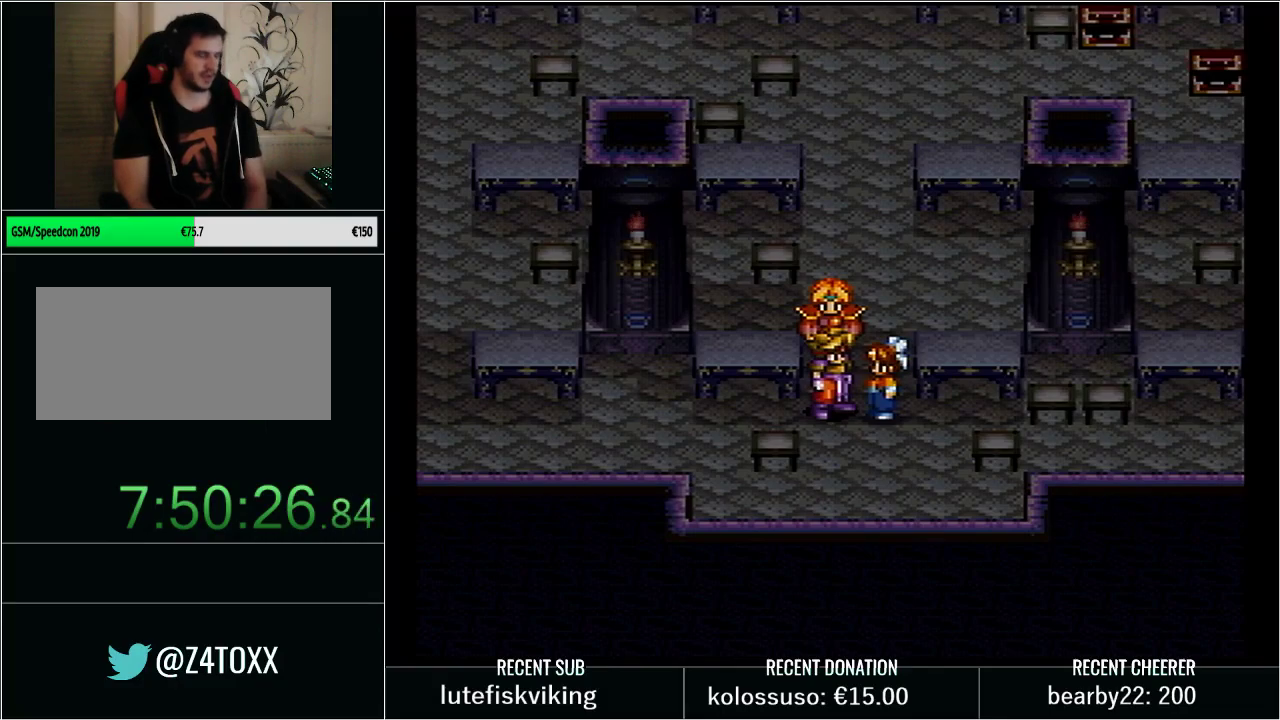
{"buttons": [], "events": []}
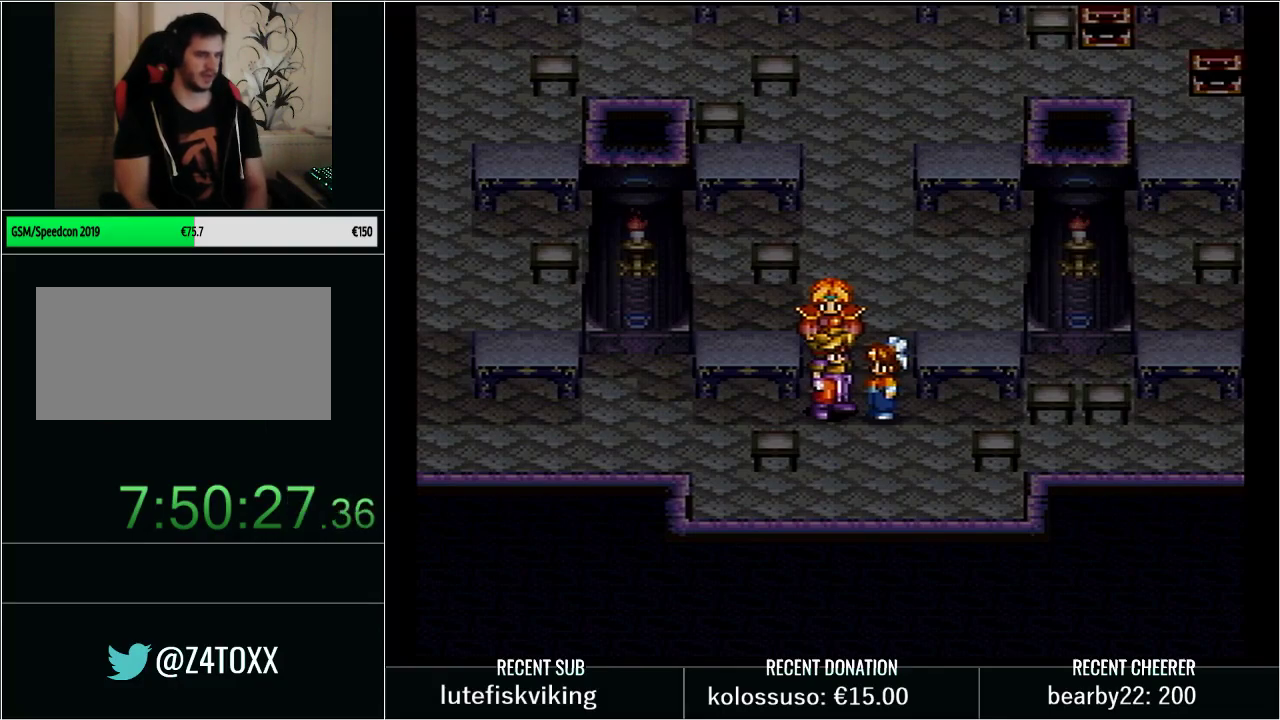
{"buttons": ["Y", "DPAD_DOWN"], "events": [[67, "DPAD_DOWN", "down"], [450, "Y", "down"]]}
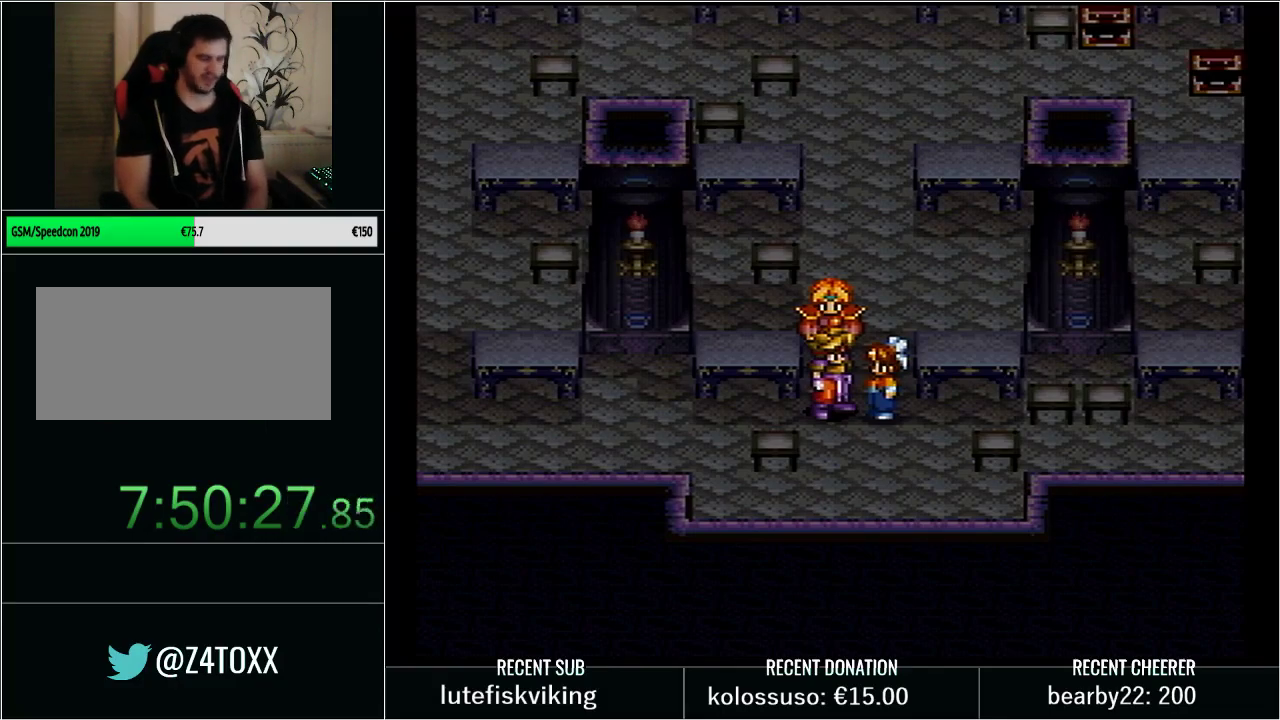
{"buttons": ["DPAD_DOWN"], "events": [[167, "Y", "up"], [267, "Y", "down"], [317, "Y", "up"], [383, "Y", "down"], [500, "Y", "up"]]}
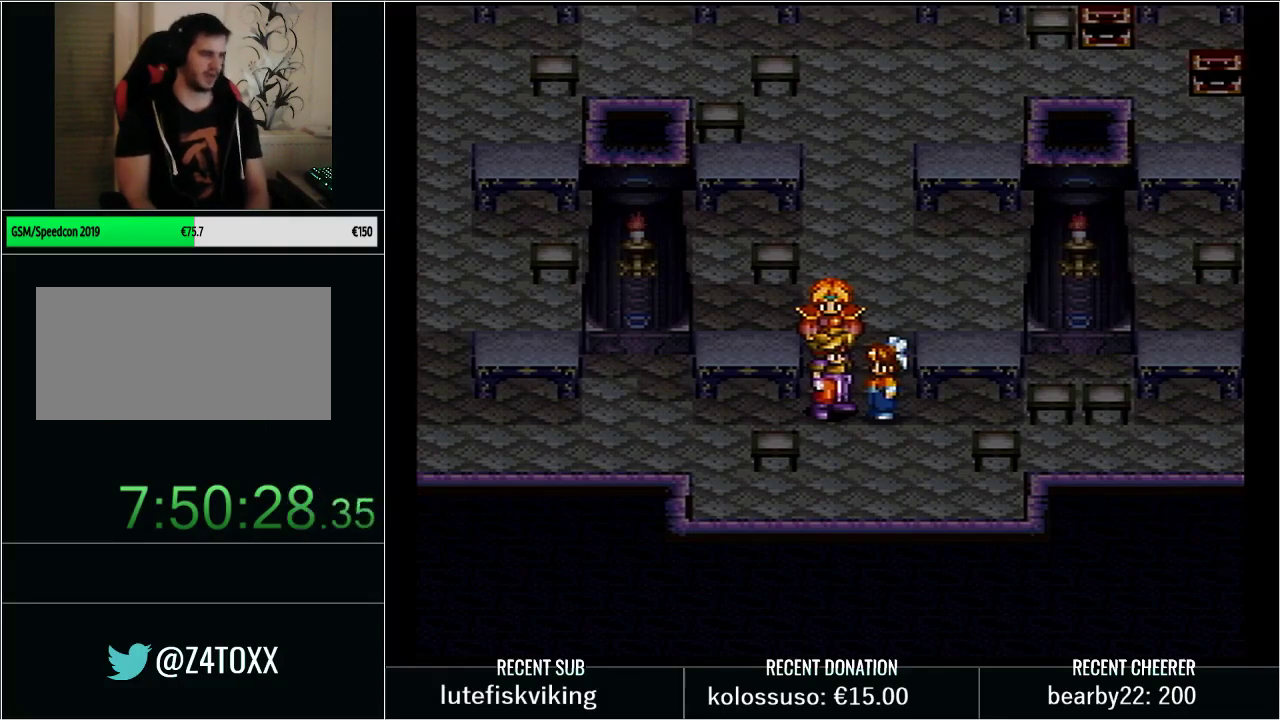
{"buttons": [], "events": [[50, "Y", "down"], [167, "Y", "up"], [283, "DPAD_DOWN", "up"]]}
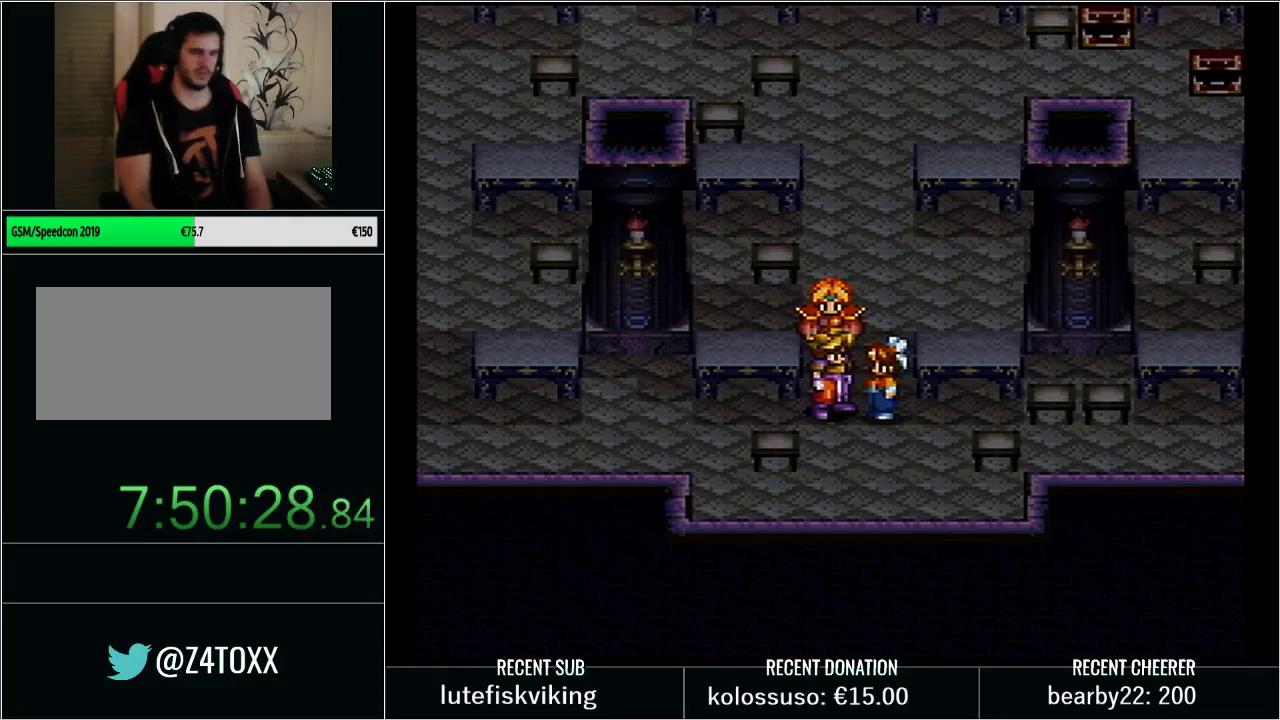
{"buttons": [], "events": []}
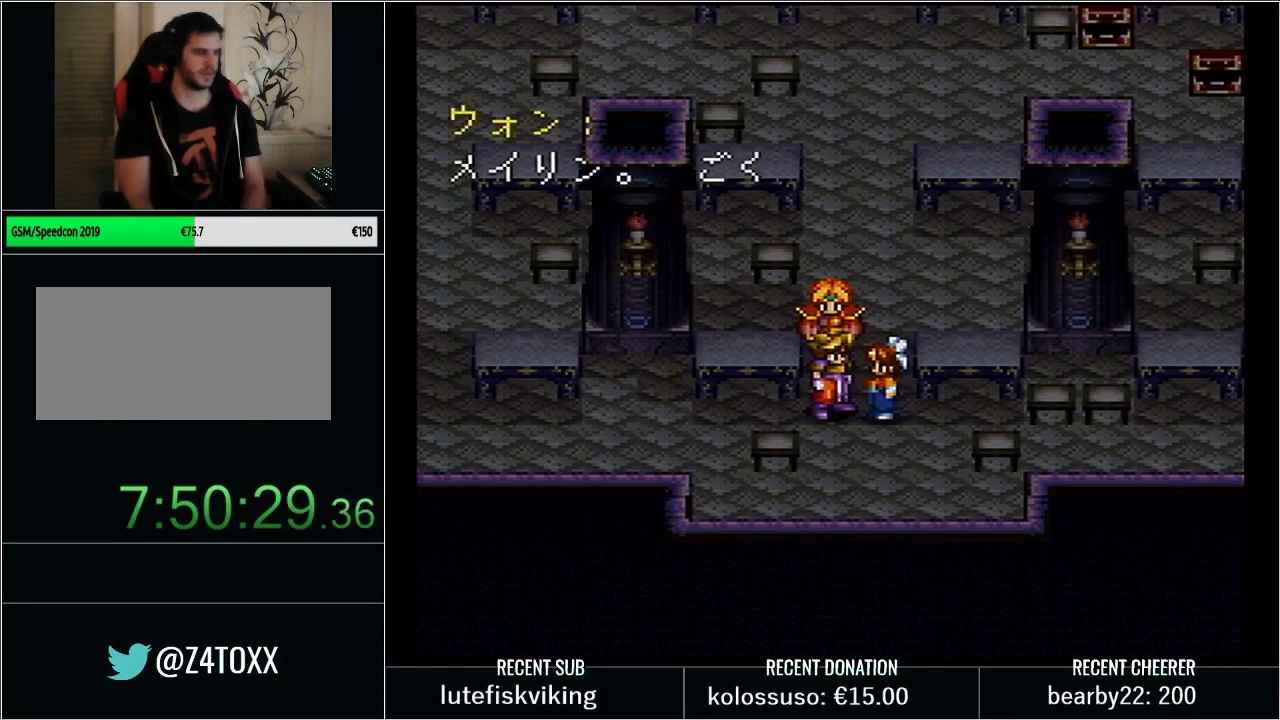
{"buttons": ["X"], "events": [[383, "L1", "down"], [500, "L1", "up"], [500, "X", "down"]]}
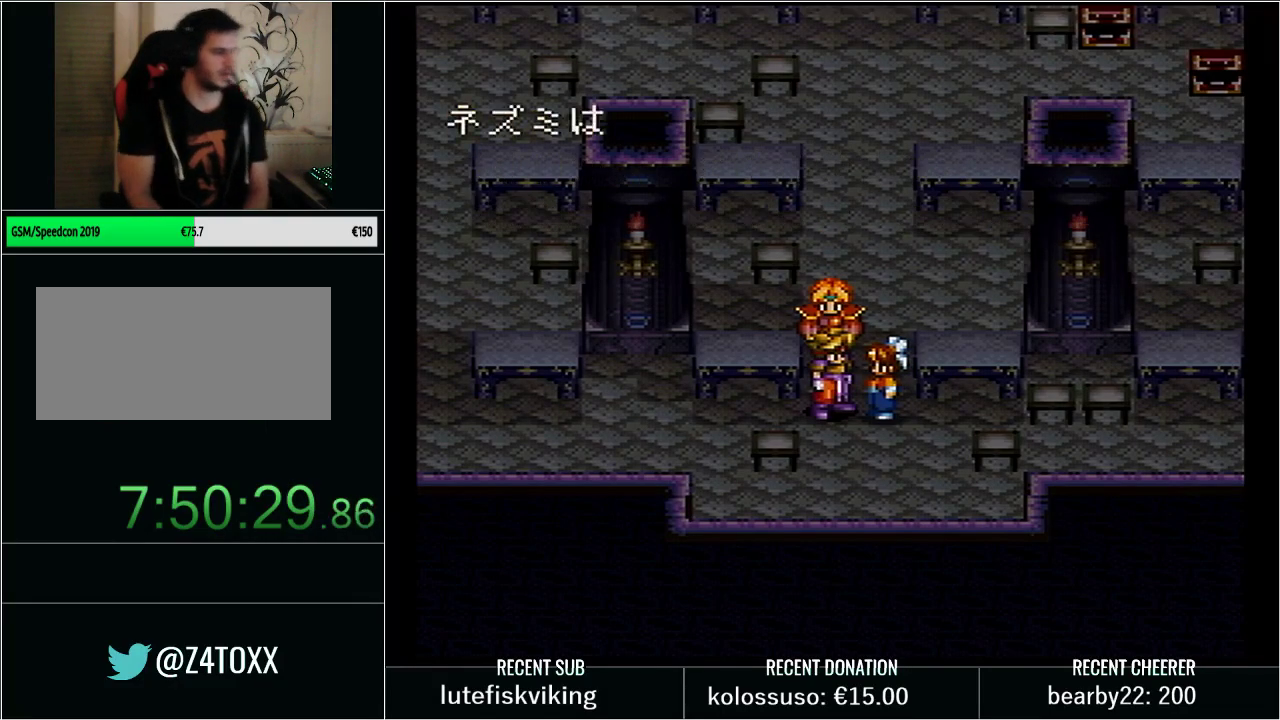
{"buttons": [], "events": [[67, "L1", "down"], [67, "X", "up"], [200, "X", "down"], [233, "L1", "up"], [283, "L1", "down"], [283, "X", "up"], [383, "X", "down"], [450, "X", "up"], [467, "L1", "up"]]}
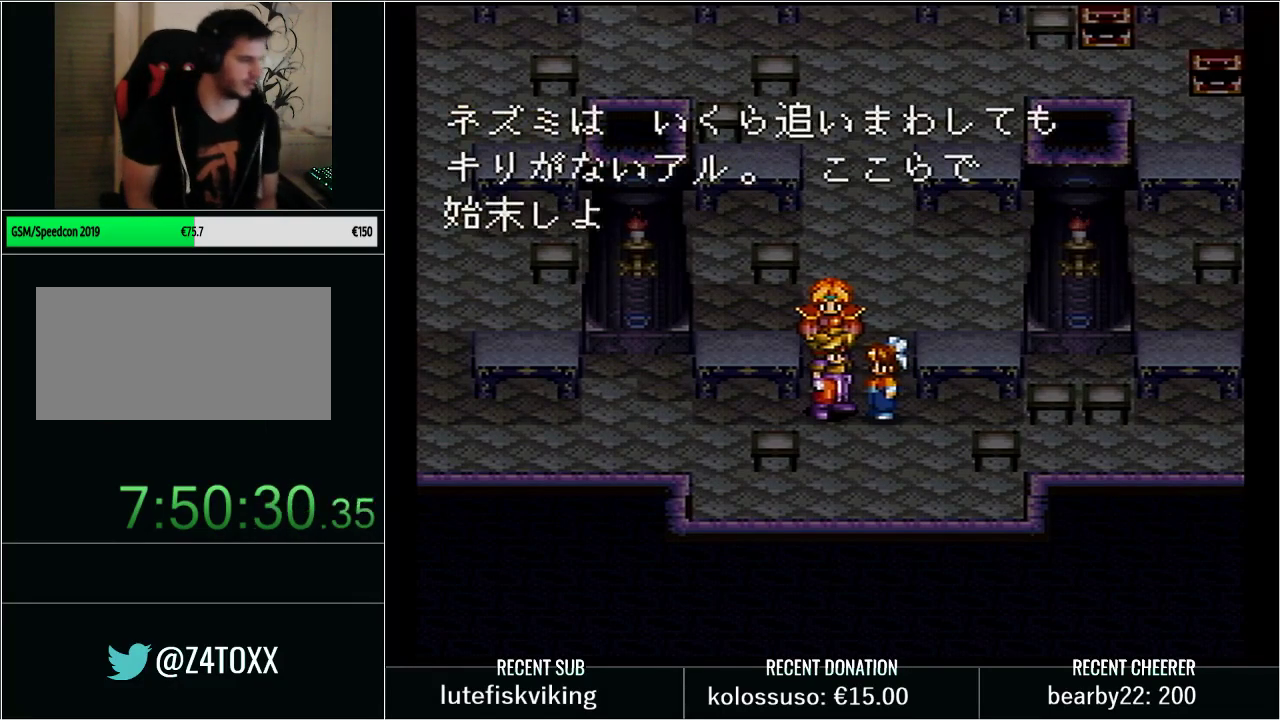
{"buttons": ["L1"], "events": [[50, "L1", "down"], [50, "X", "down"], [133, "X", "up"], [200, "X", "down"], [267, "L1", "up"], [283, "X", "up"], [350, "L1", "down"], [383, "X", "down"], [483, "X", "up"]]}
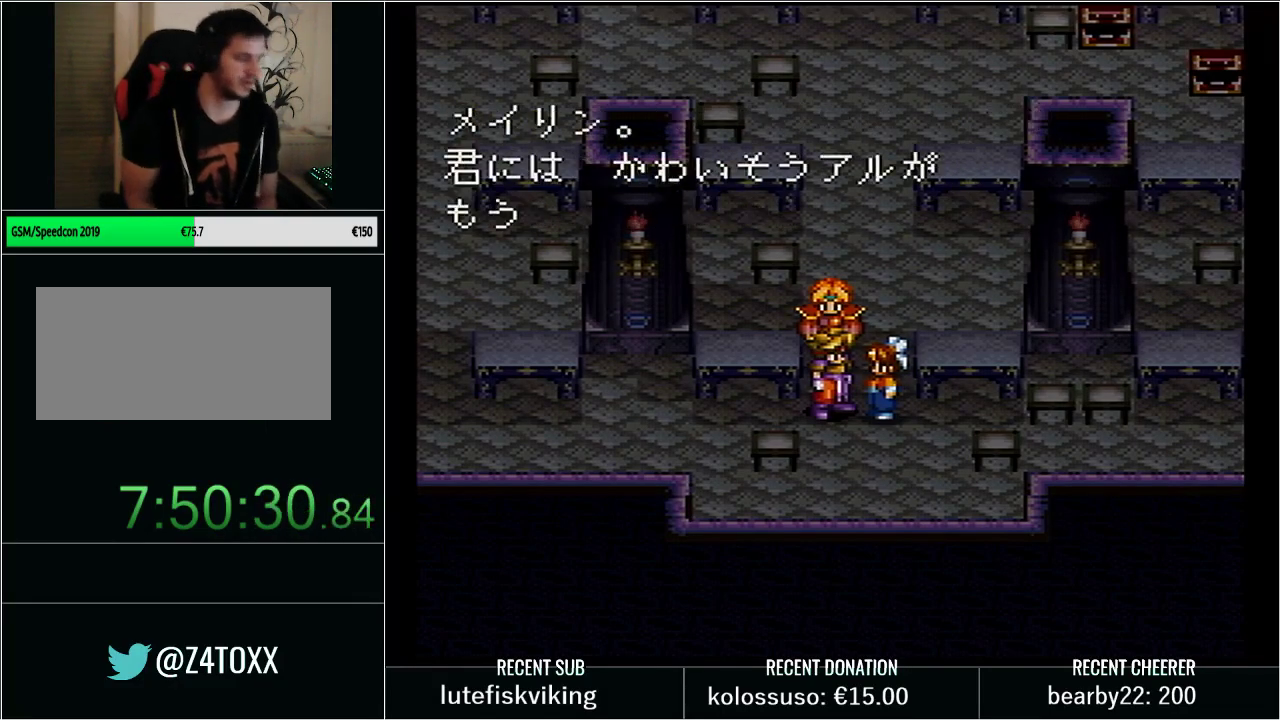
{"buttons": ["L1"], "events": [[67, "L1", "up"], [67, "X", "down"], [133, "L1", "down"], [317, "L1", "up"], [317, "X", "up"], [417, "L1", "down"], [417, "X", "down"], [483, "X", "up"]]}
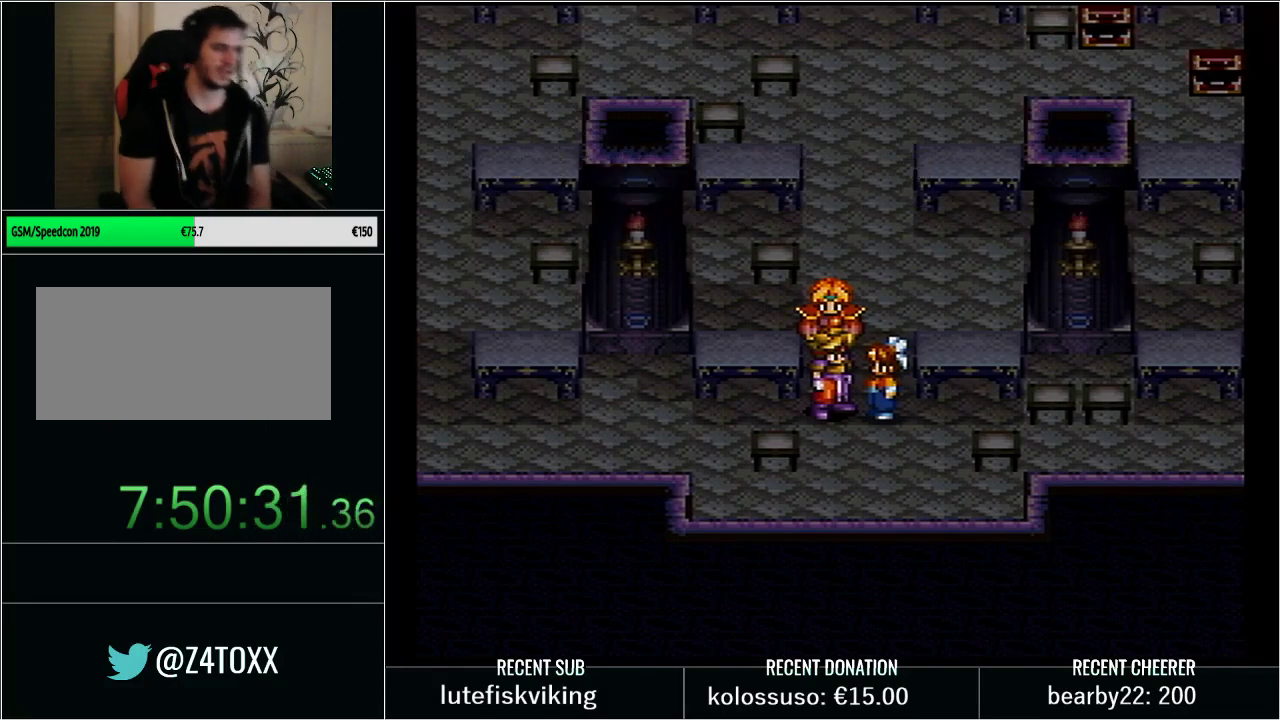
{"buttons": ["L1"], "events": [[33, "L1", "up"], [33, "X", "down"], [133, "L1", "down"], [283, "L1", "up"], [317, "X", "up"], [383, "L1", "down"], [383, "X", "down"], [483, "X", "up"]]}
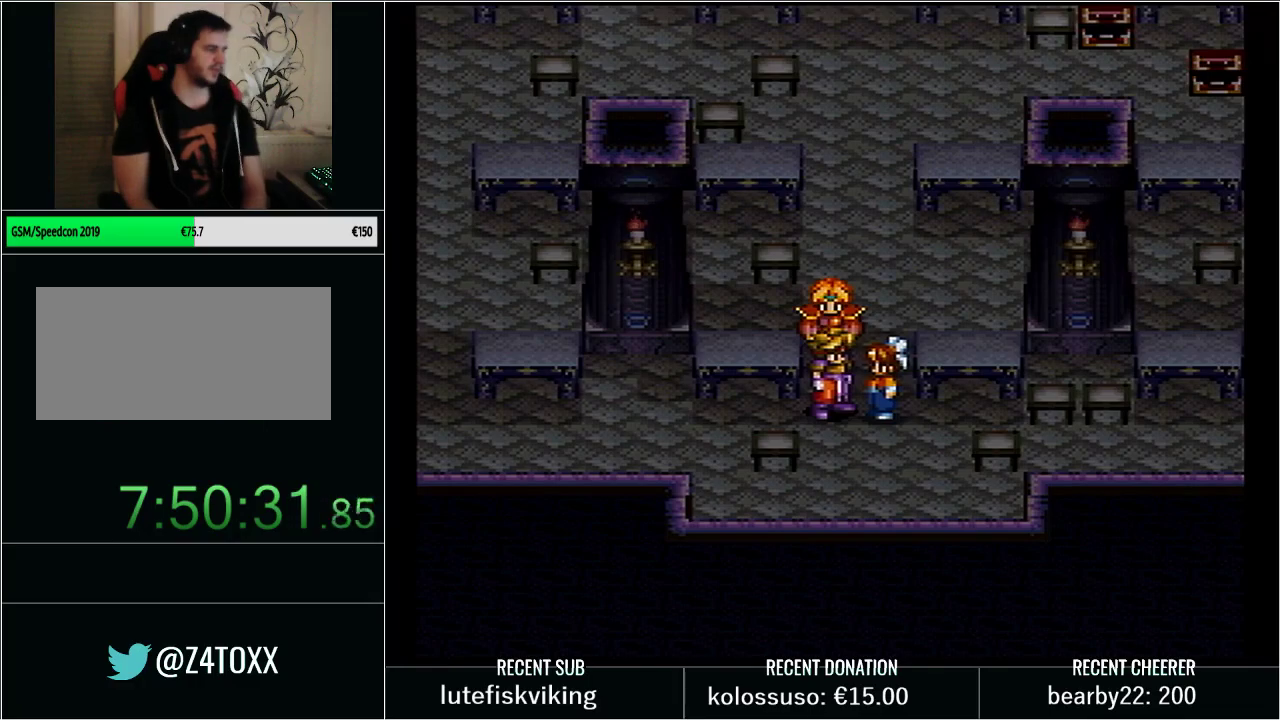
{"buttons": ["X", "L1"], "events": [[33, "L1", "up"], [67, "X", "down"], [133, "L1", "down"], [200, "X", "up"], [300, "X", "down"], [317, "L1", "up"], [383, "L1", "down"], [417, "X", "up"], [483, "X", "down"]]}
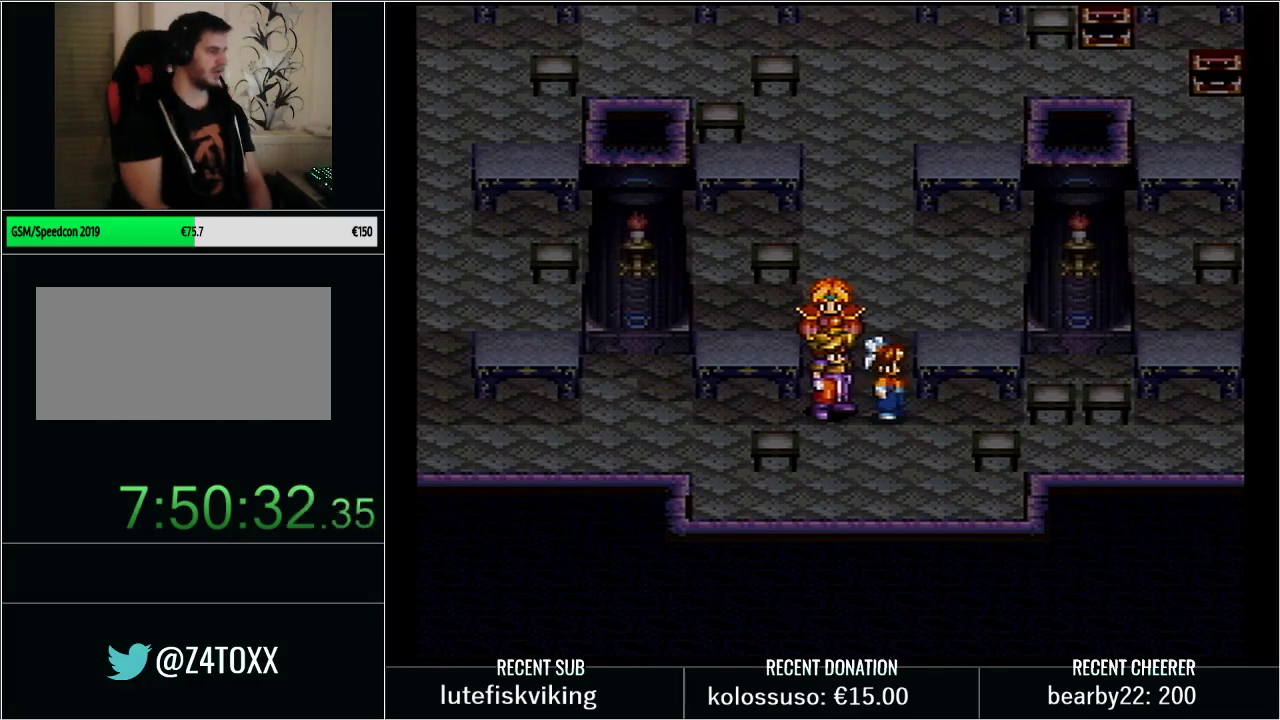
{"buttons": ["X", "L1"], "events": [[67, "L1", "up"], [100, "X", "up"], [167, "L1", "down"], [200, "X", "down"], [283, "X", "up"], [350, "L1", "up"], [350, "X", "down"], [450, "L1", "down"]]}
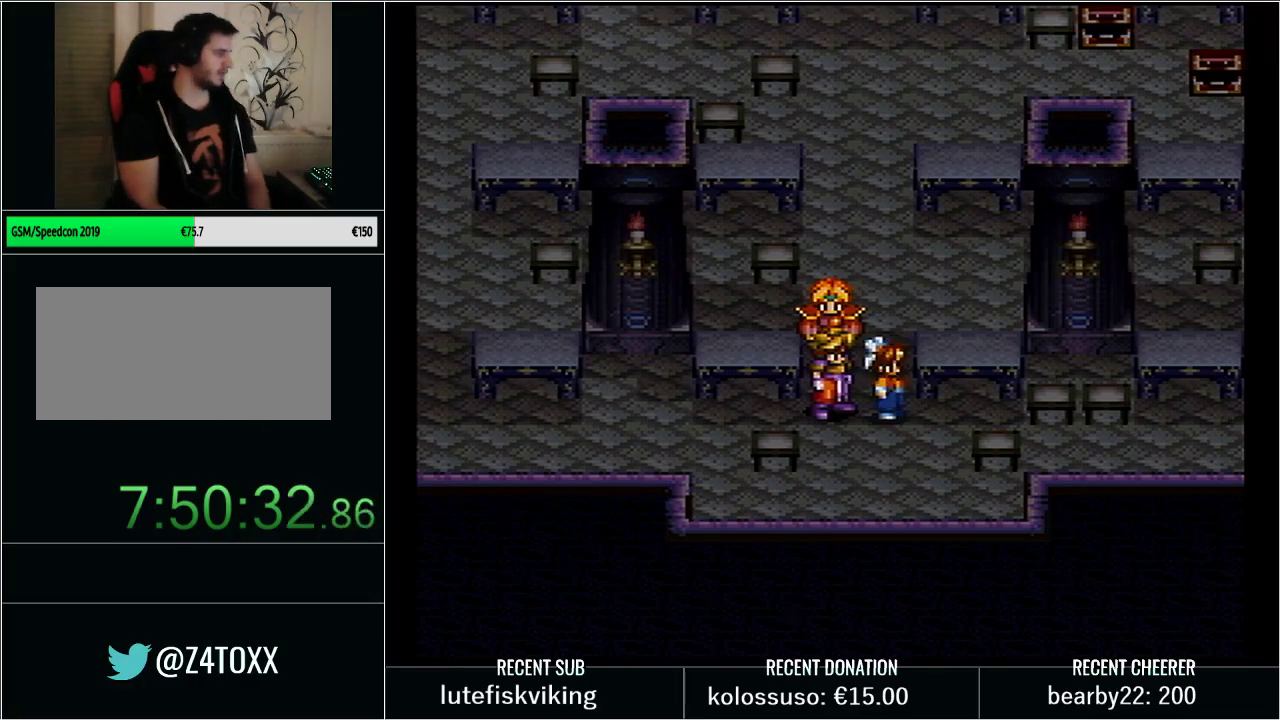
{"buttons": ["X", "L1"], "events": [[17, "X", "up"], [67, "X", "down"], [100, "L1", "up"], [200, "L1", "down"], [200, "X", "up"], [300, "X", "down"], [350, "L1", "up"], [383, "X", "up"], [417, "L1", "down"], [483, "X", "down"]]}
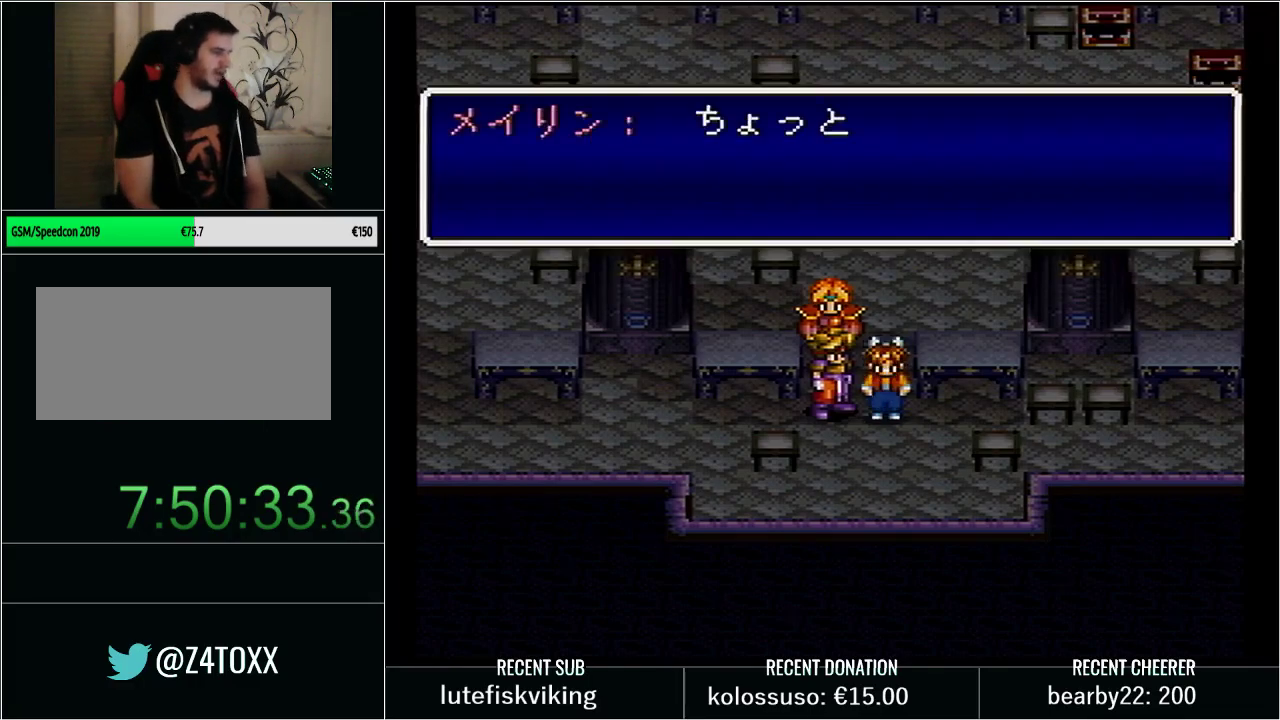
{"buttons": ["X"], "events": [[67, "X", "up"], [133, "X", "down"], [233, "X", "up"], [300, "X", "down"], [383, "X", "up"], [450, "X", "down"], [483, "L1", "up"]]}
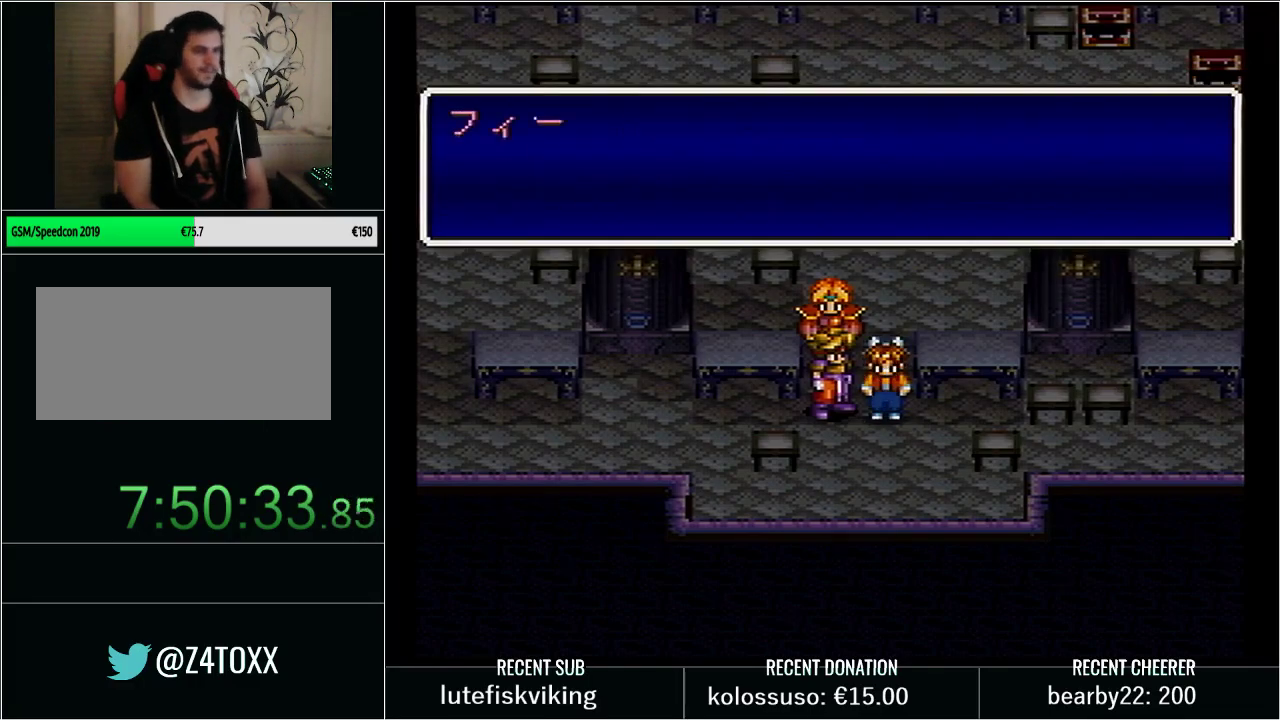
{"buttons": ["X", "L1"], "events": [[33, "L1", "down"], [33, "X", "up"], [100, "X", "down"], [233, "X", "up"], [250, "L1", "up"], [283, "X", "down"], [333, "L1", "down"], [383, "X", "up"], [483, "X", "down"]]}
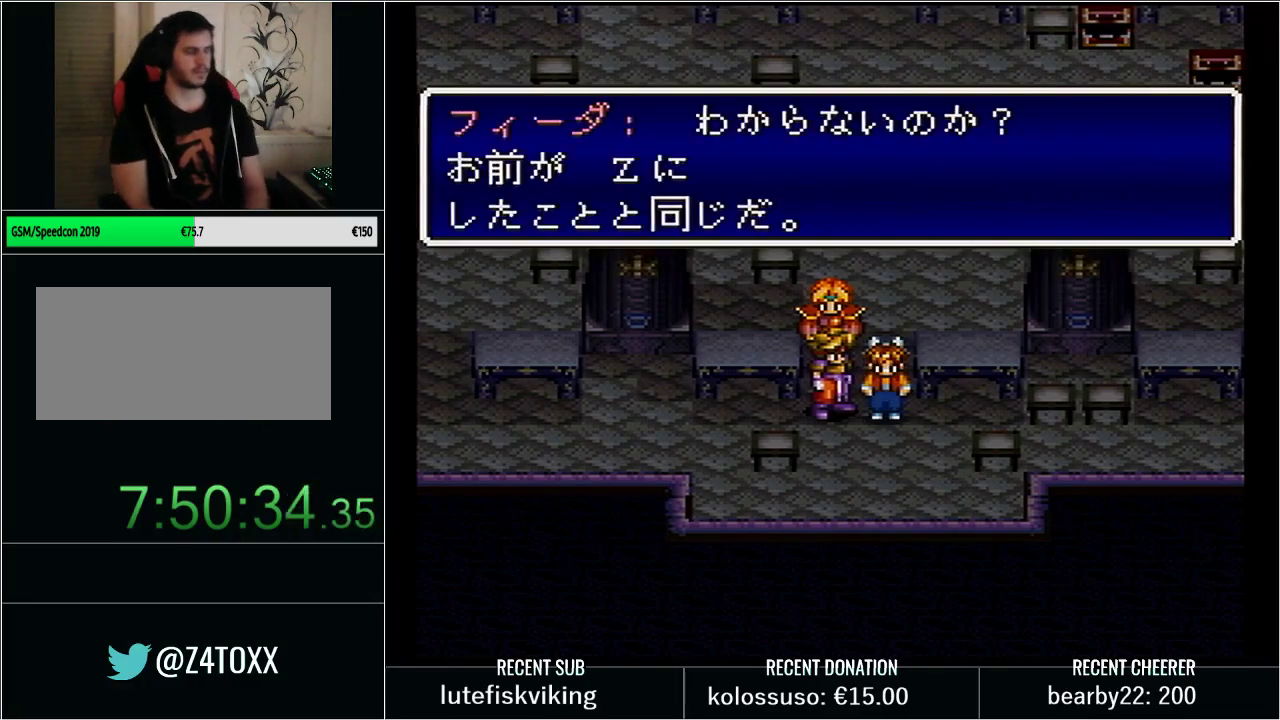
{"buttons": ["X", "L1"], "events": [[33, "L1", "up"], [33, "X", "up"], [100, "L1", "down"], [133, "X", "down"], [200, "X", "up"], [283, "L1", "up"], [283, "X", "down"], [350, "L1", "down"], [383, "X", "up"], [450, "X", "down"]]}
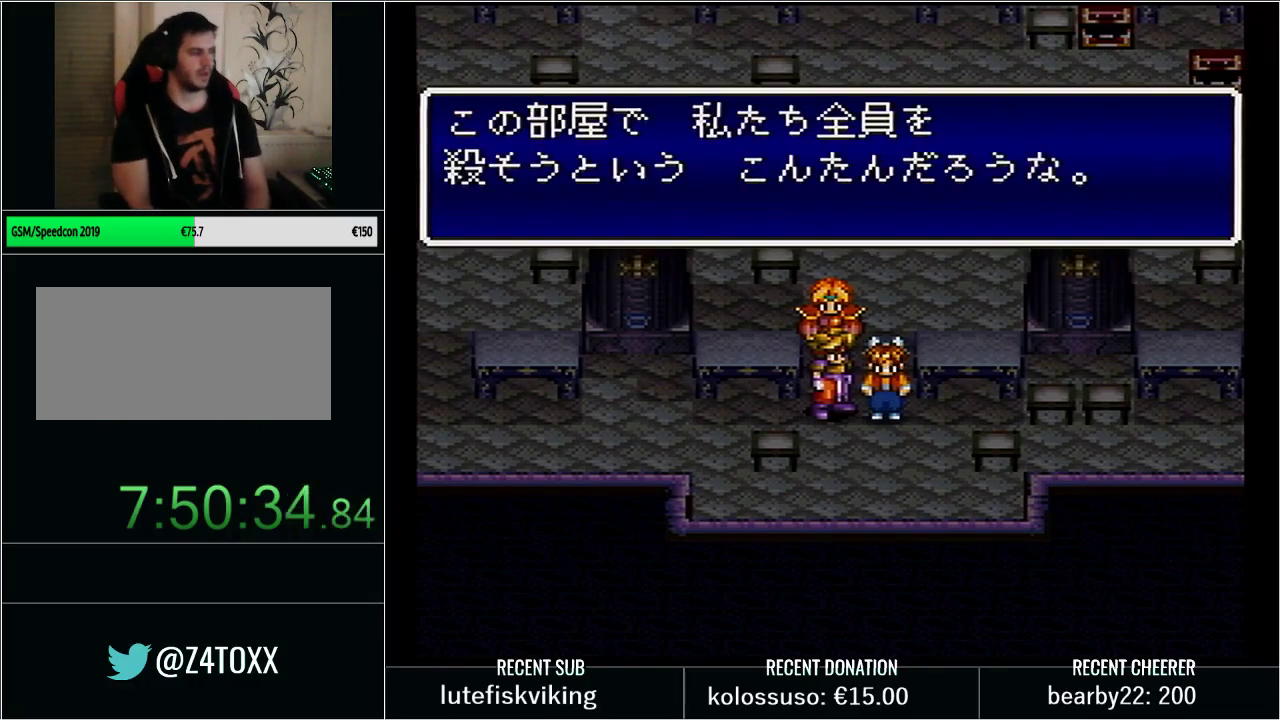
{"buttons": ["X", "L1"], "events": [[33, "X", "up"], [67, "L1", "up"], [100, "X", "down"], [133, "L1", "down"], [167, "X", "up"], [267, "X", "down"]]}
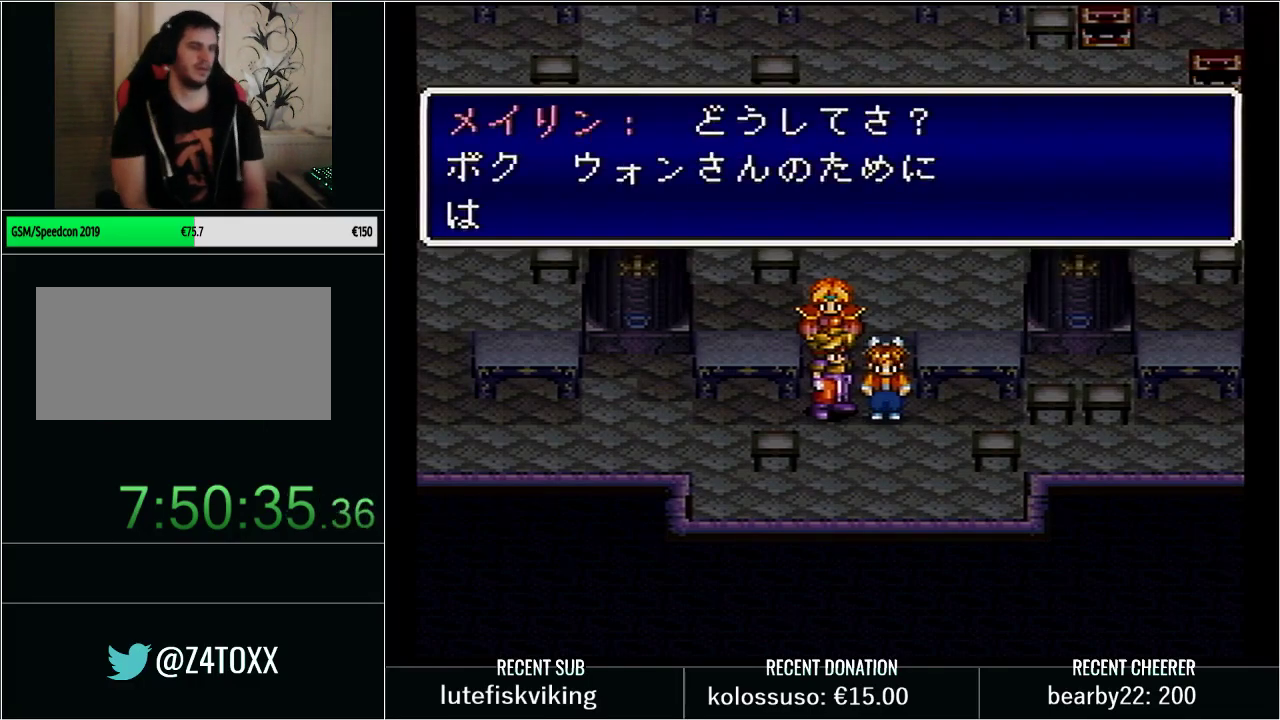
{"buttons": ["L1"], "events": [[200, "X", "up"], [267, "X", "down"], [350, "X", "up"], [417, "L1", "up"], [417, "X", "down"], [483, "L1", "down"], [500, "X", "up"]]}
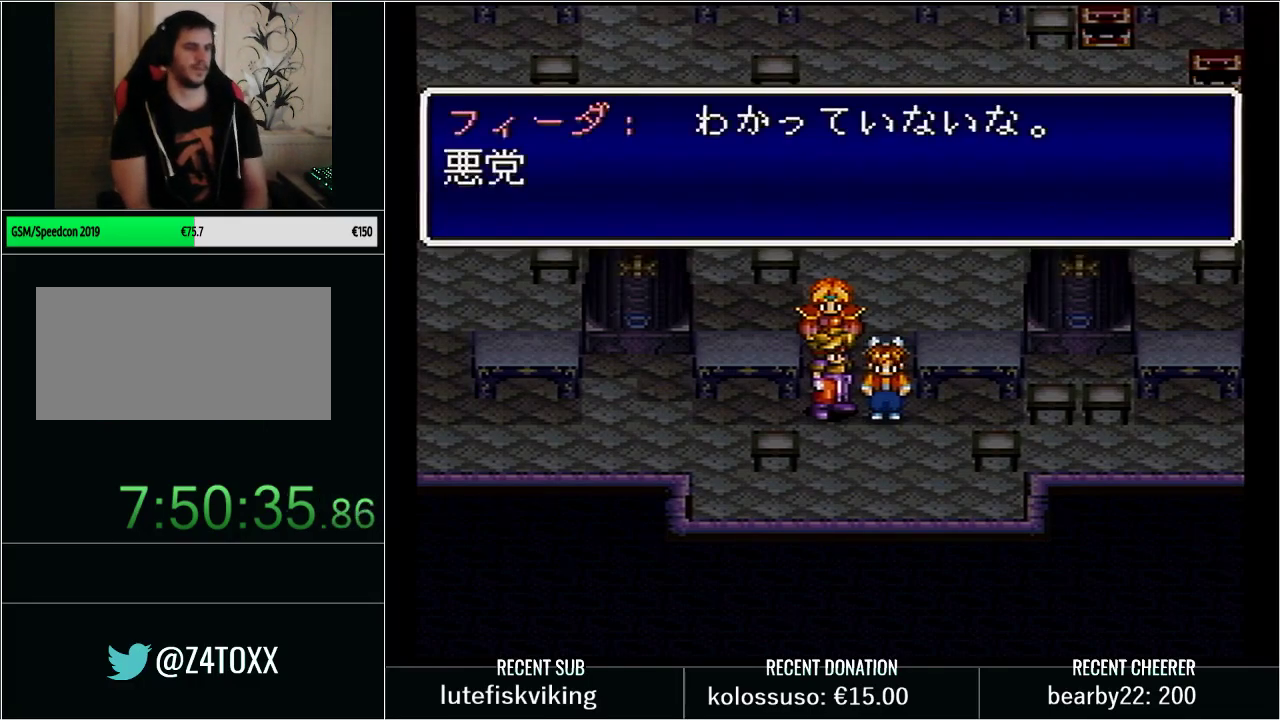
{"buttons": ["L1"], "events": [[83, "X", "down"], [167, "X", "up"], [267, "X", "down"], [350, "X", "up"], [417, "X", "down"], [500, "X", "up"]]}
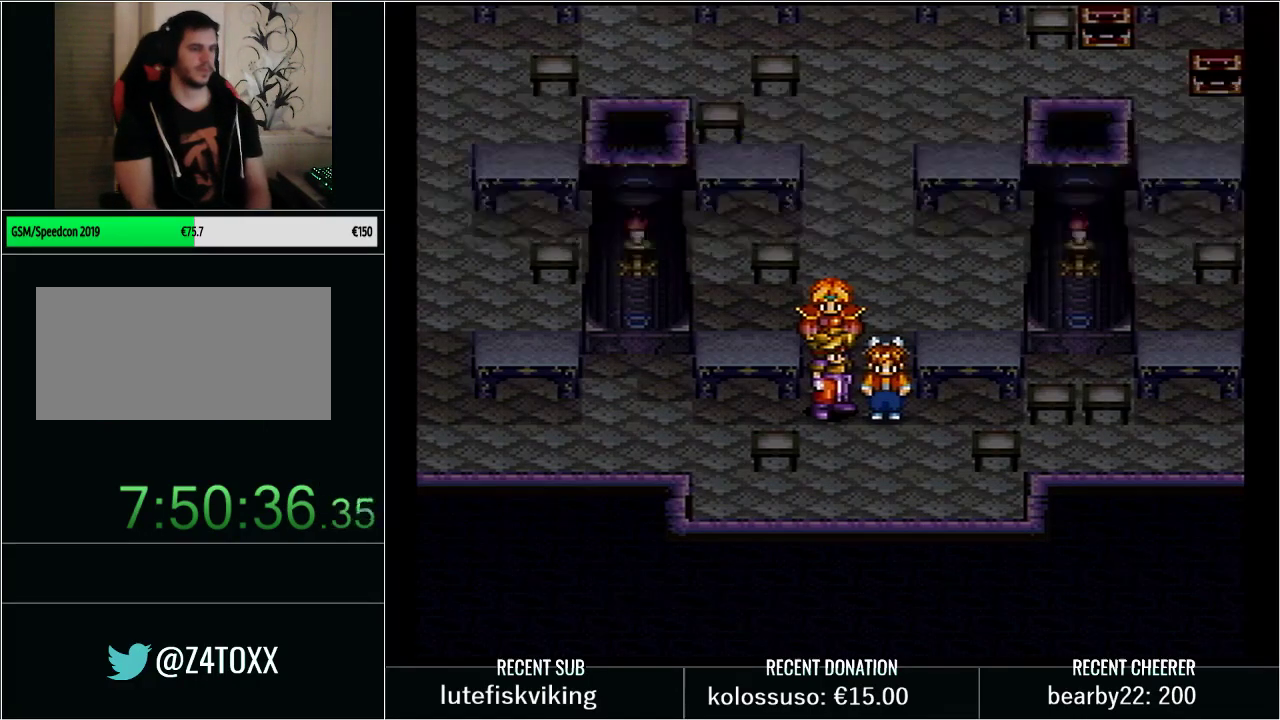
{"buttons": ["L1"], "events": [[33, "L1", "up"], [67, "X", "down"], [133, "L1", "down"], [167, "X", "up"], [350, "X", "down"], [417, "L1", "up"], [467, "X", "up"], [500, "L1", "down"]]}
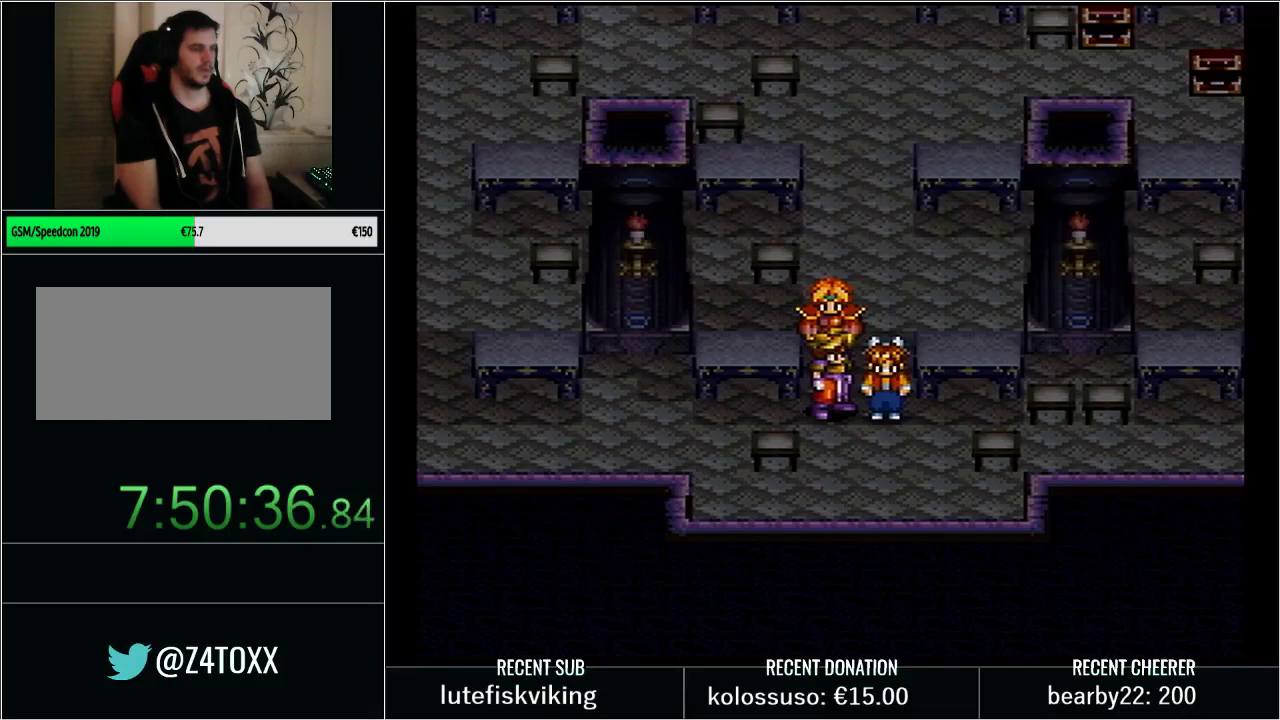
{"buttons": ["L1"], "events": [[50, "X", "down"], [133, "X", "up"], [183, "L1", "up"], [233, "X", "down"], [300, "L1", "down"], [317, "X", "up"], [383, "X", "down"], [450, "X", "up"]]}
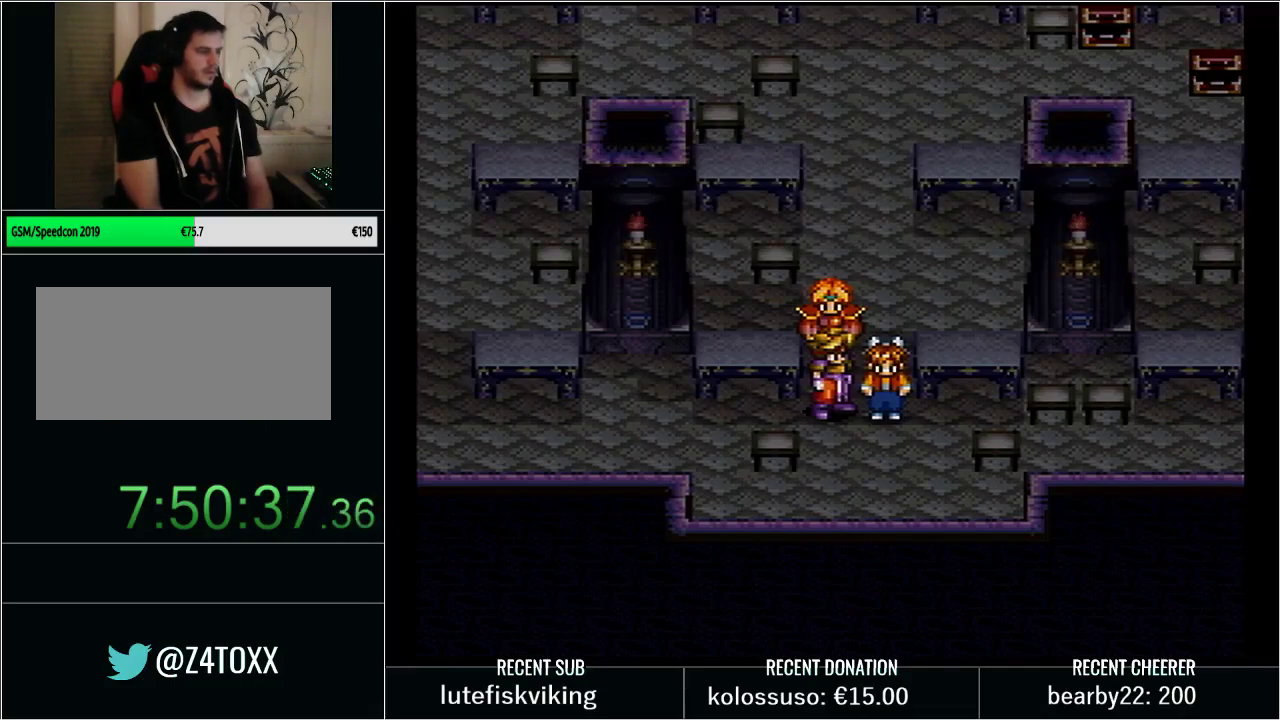
{"buttons": ["L1"], "events": [[33, "X", "down"], [100, "L1", "up"], [133, "X", "up"], [167, "L1", "down"], [233, "X", "down"], [283, "X", "up"], [383, "X", "down"], [450, "L1", "up"], [467, "X", "up"], [500, "L1", "down"]]}
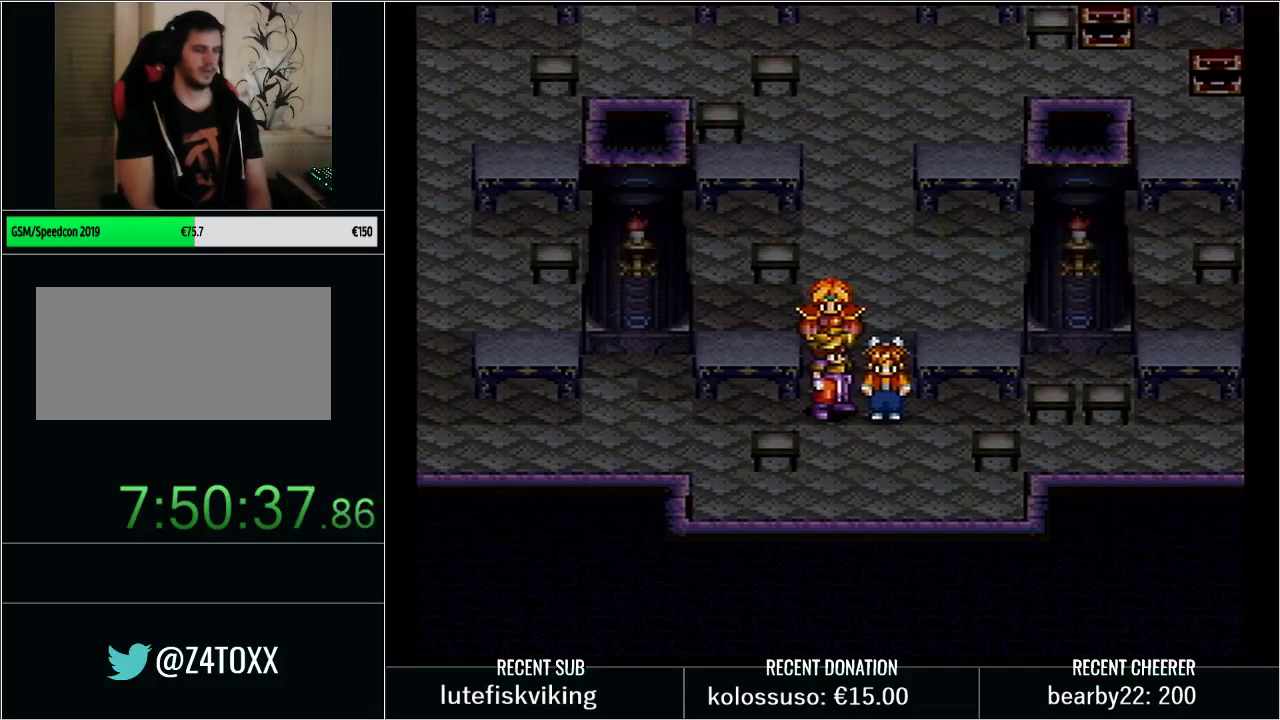
{"buttons": ["L1"], "events": [[50, "X", "down"], [133, "X", "up"], [200, "L1", "up"], [200, "X", "down"], [300, "L1", "down"], [317, "X", "up"], [417, "L1", "up"], [483, "L1", "down"]]}
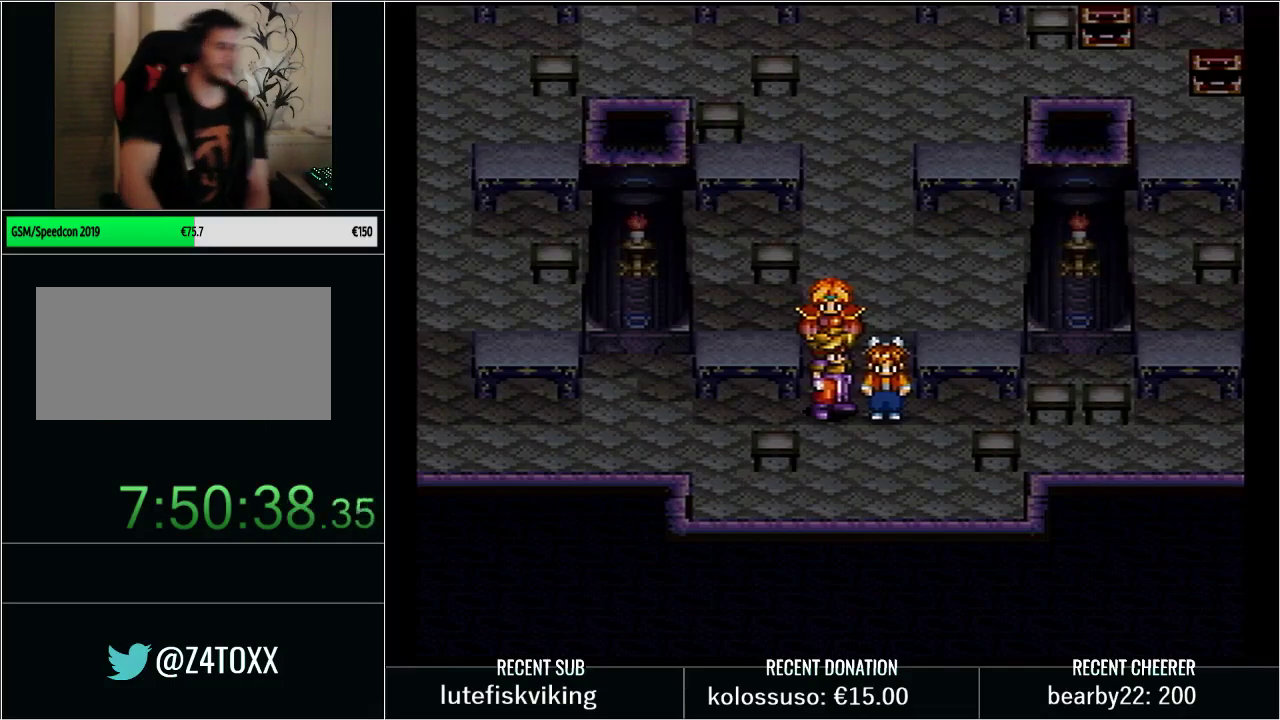
{"buttons": ["L1"], "events": [[100, "L1", "up"], [167, "L1", "down"], [317, "L1", "up"], [417, "L1", "down"]]}
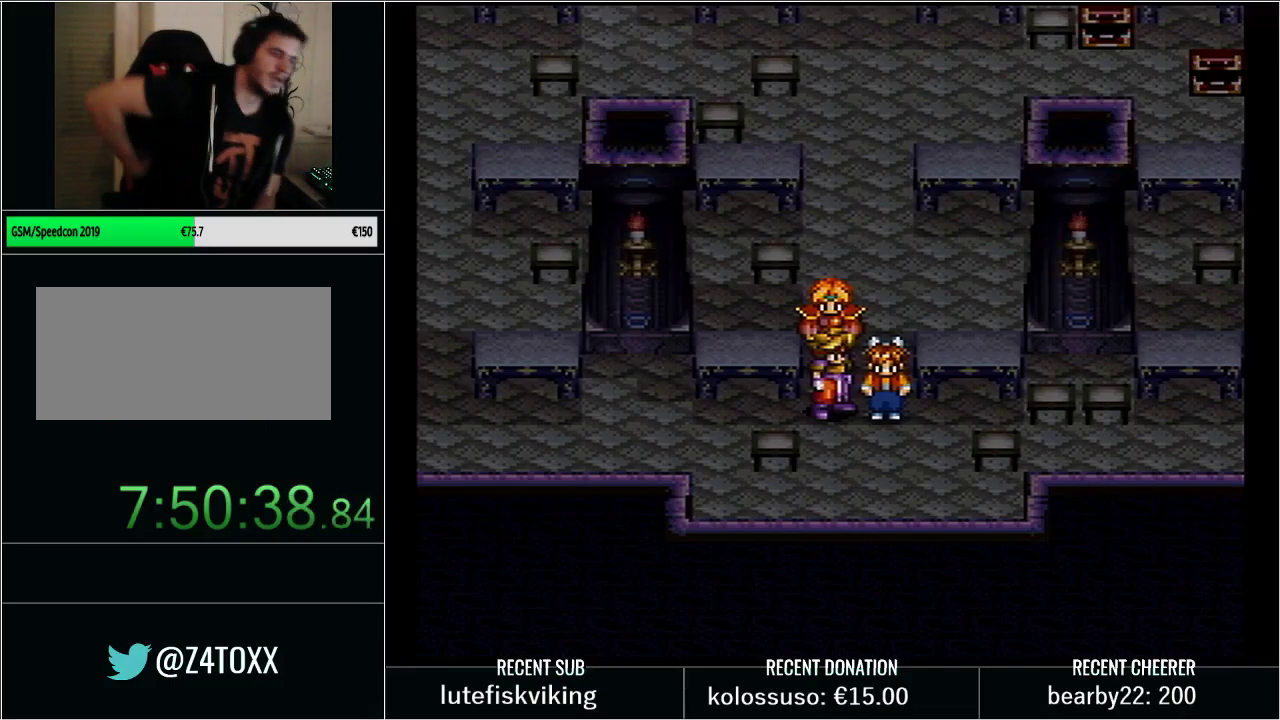
{"buttons": [], "events": [[33, "L1", "up"], [100, "L1", "down"], [250, "L1", "up"], [350, "L1", "down"], [450, "L1", "up"]]}
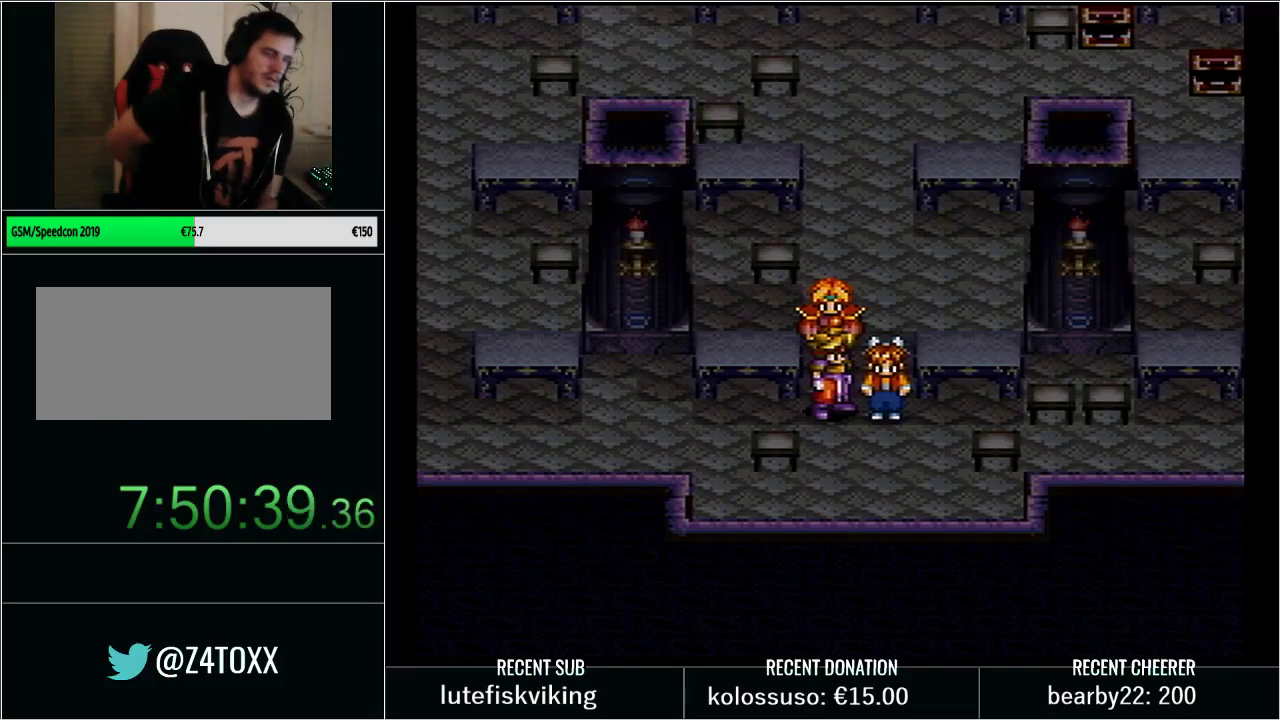
{"buttons": ["L1"], "events": [[67, "L1", "down"], [183, "L1", "up"], [250, "L1", "down"], [383, "L1", "up"], [483, "L1", "down"]]}
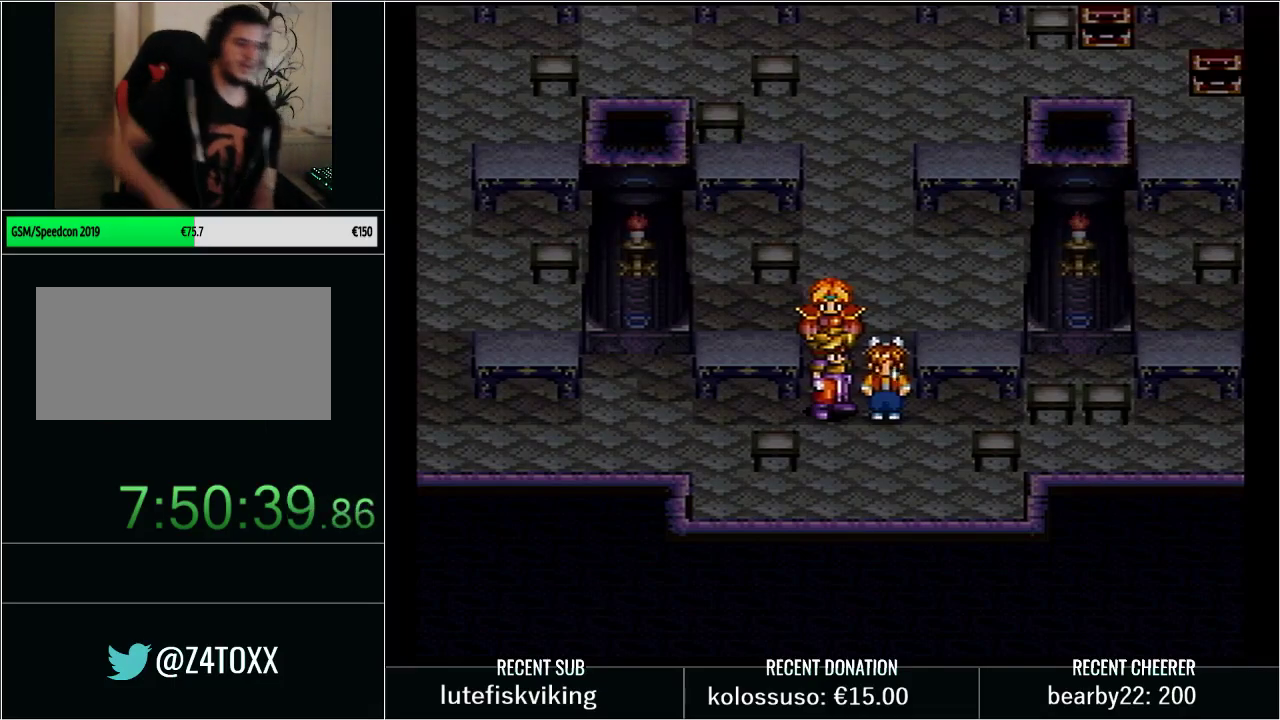
{"buttons": ["X", "L1"], "events": [[133, "L1", "up"], [200, "L1", "down"], [350, "L1", "up"], [417, "L1", "down"], [483, "X", "down"]]}
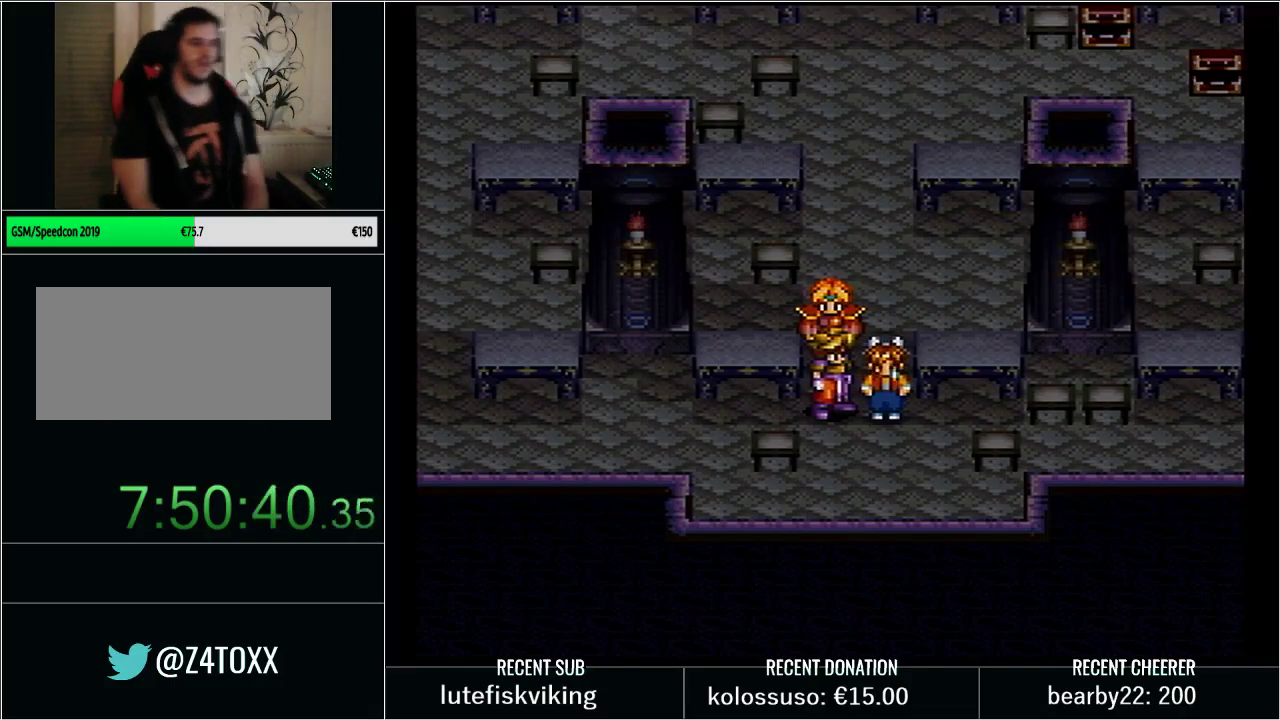
{"buttons": ["X", "L1"], "events": [[33, "X", "up"], [67, "L1", "up"], [133, "X", "down"], [167, "L1", "down"], [200, "X", "up"], [300, "X", "down"], [317, "L1", "up"], [417, "L1", "down"]]}